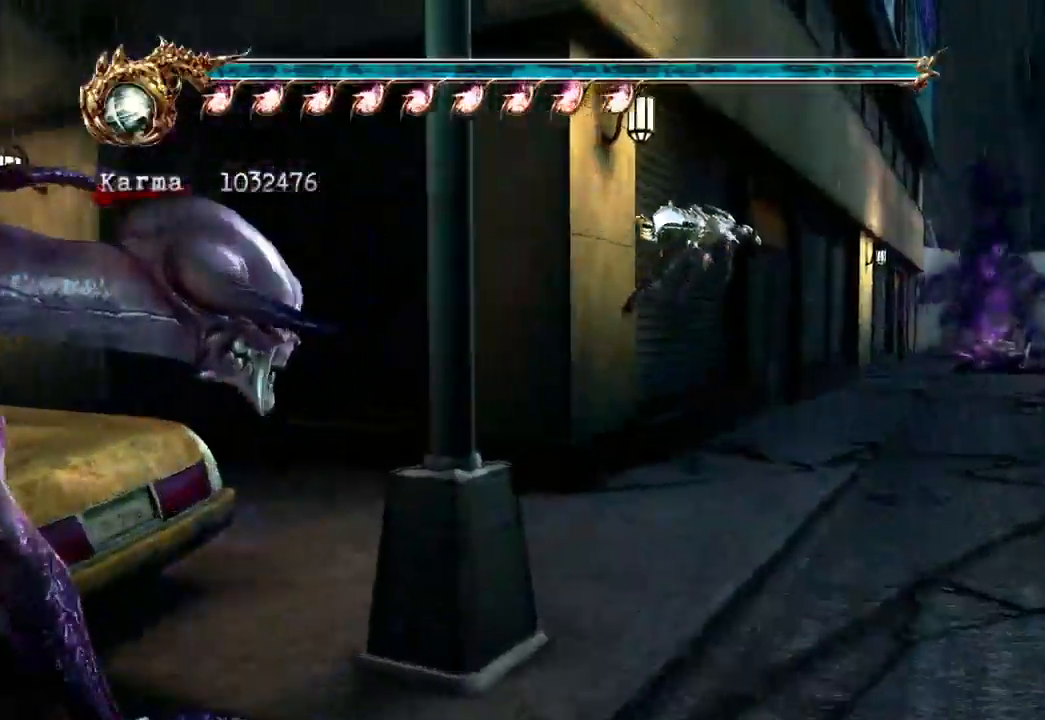
Gameplay with a controller (Xbox layout); each line is a JSON object with the inputs held at the frame after it. "events" lists button and stick changes between this image and that frame as [ms after this image, input, new state], when the widget could be followed in between. Not read: L3 R3.
{"buttons": [], "left_stick": "up", "right_stick": "center", "events": [[167, "L2", "up"]]}
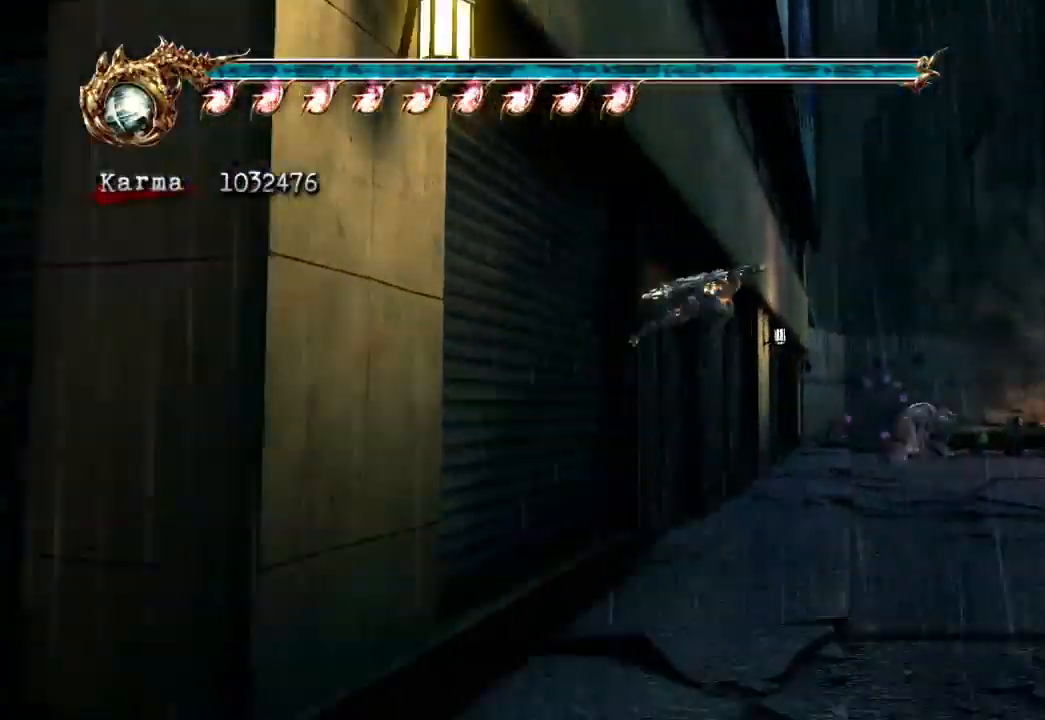
{"buttons": ["A", "L2"], "left_stick": "up", "right_stick": "center", "events": [[17, "left_stick", "center"], [50, "right_stick", "right"], [100, "left_stick", "up"], [233, "right_stick", "center"], [350, "L2", "down"], [483, "A", "down"]]}
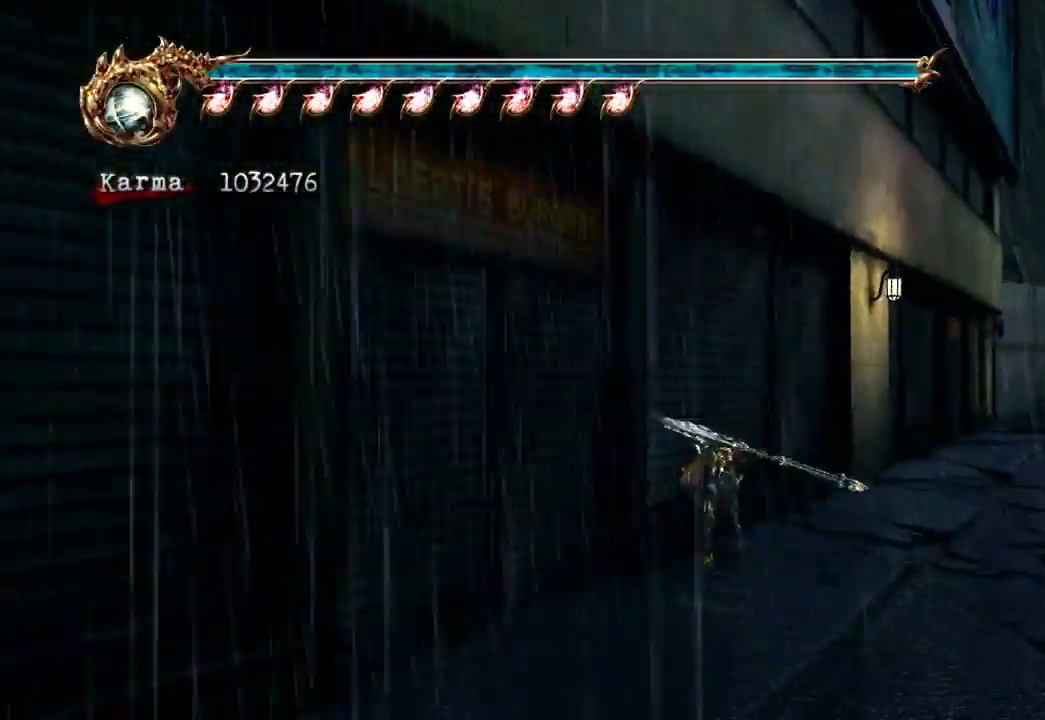
{"buttons": ["L2"], "left_stick": "up-right", "right_stick": "center", "events": [[400, "A", "up"], [417, "left_stick", "up-right"]]}
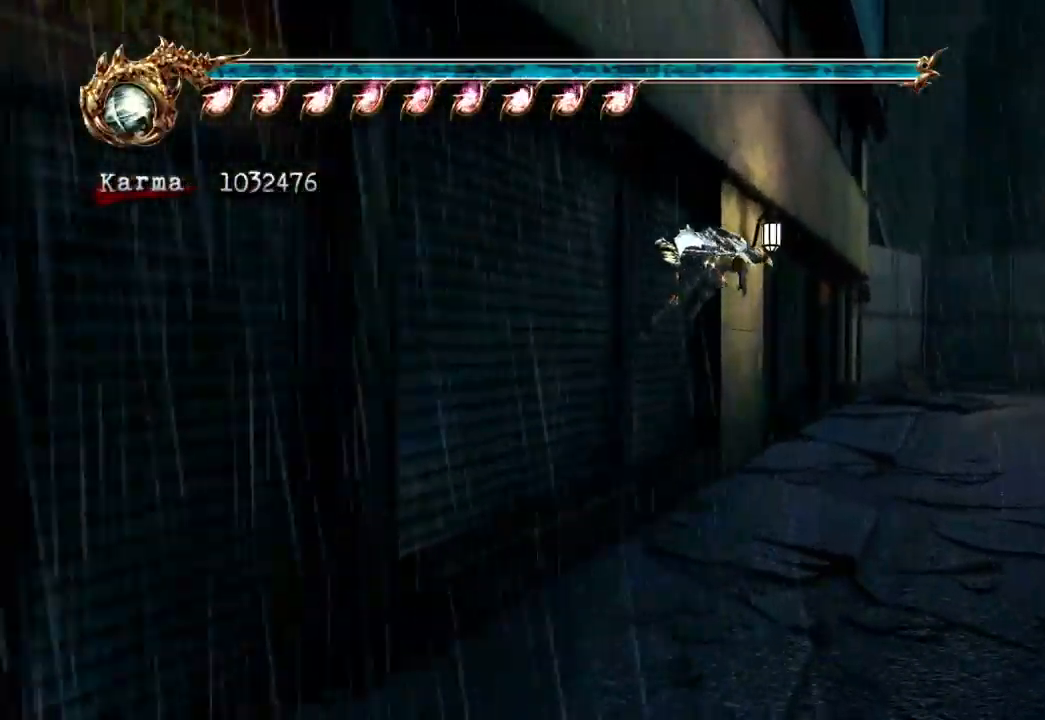
{"buttons": ["A"], "left_stick": "up-right", "right_stick": "center"}
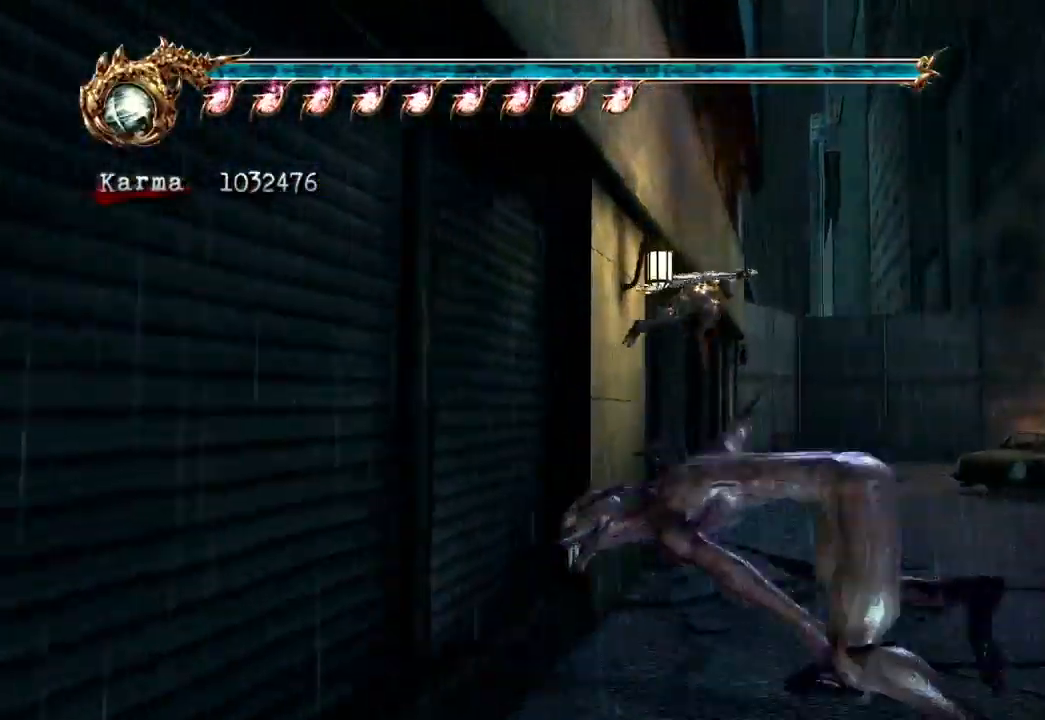
{"buttons": [], "left_stick": "up-right", "right_stick": "center", "events": [[183, "A", "up"], [433, "right_stick", "left"], [500, "right_stick", "center"]]}